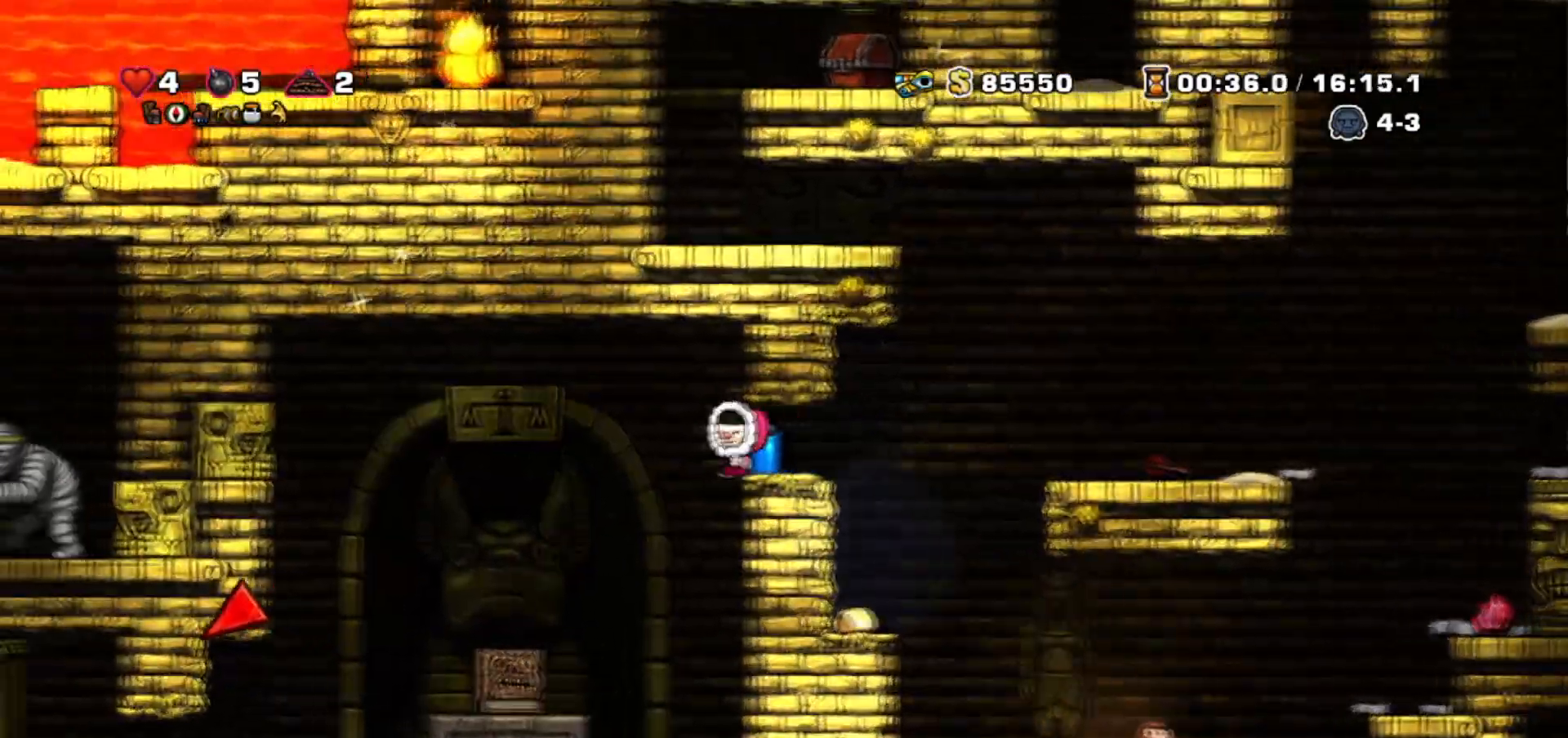
Gameplay with keyboard; each line is a JSON object with the keys held at the frame after it. "events" lists presses ("down") and releases ("up") of "bomb", "door", "down", "escape", "jump", "left", "right", "rope", "tab", "up", "walk" and "whip" between this image and that frame as [ms after this image, input, new state], when the widget could be followed in between. No other keys are recorded. Mouse input is not recorded. Key names are as the overlay labels them; some are game actions (e.g. jump) rather than physical keys.
{"keys": ["walk"]}
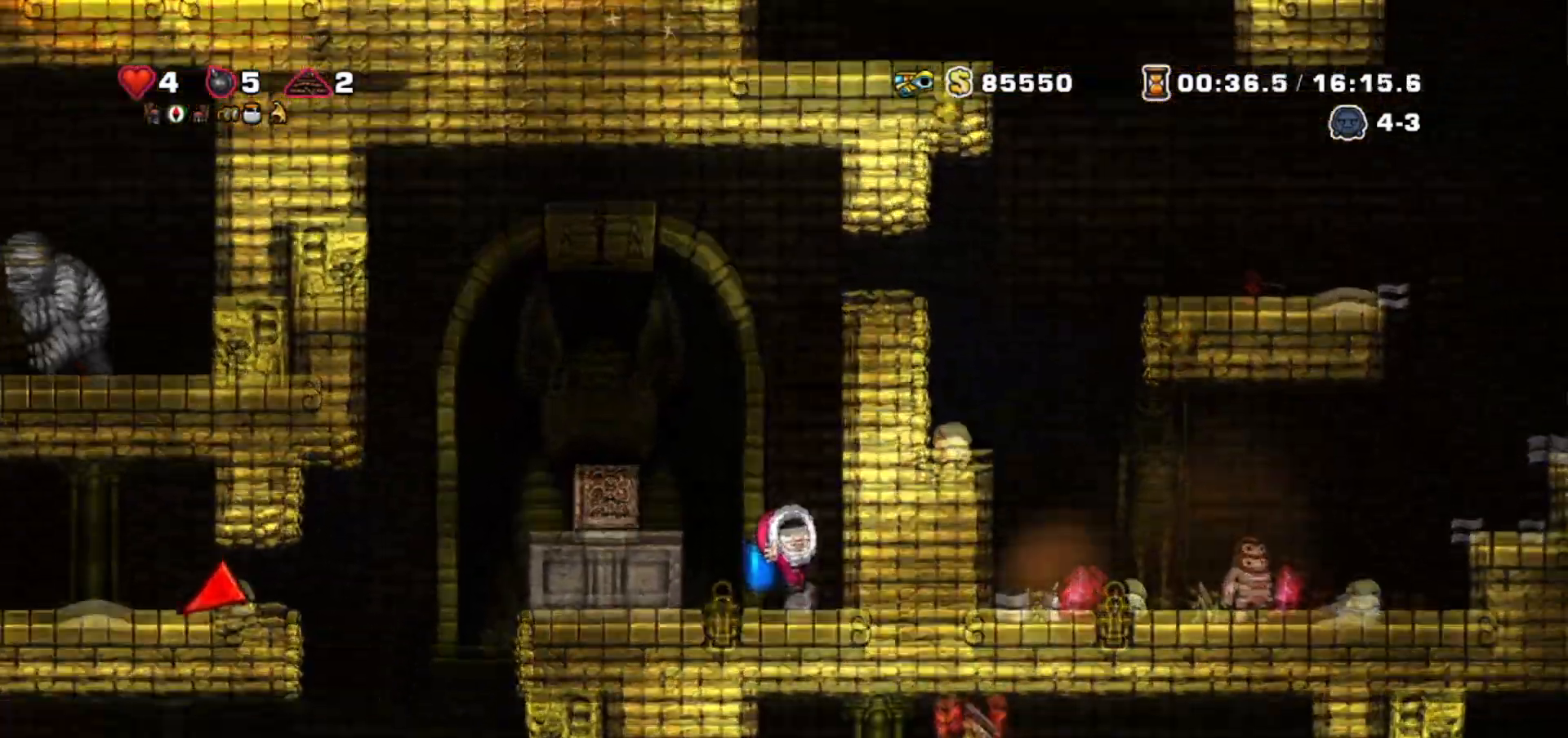
{"keys": [], "events": [[367, "walk", "up"]]}
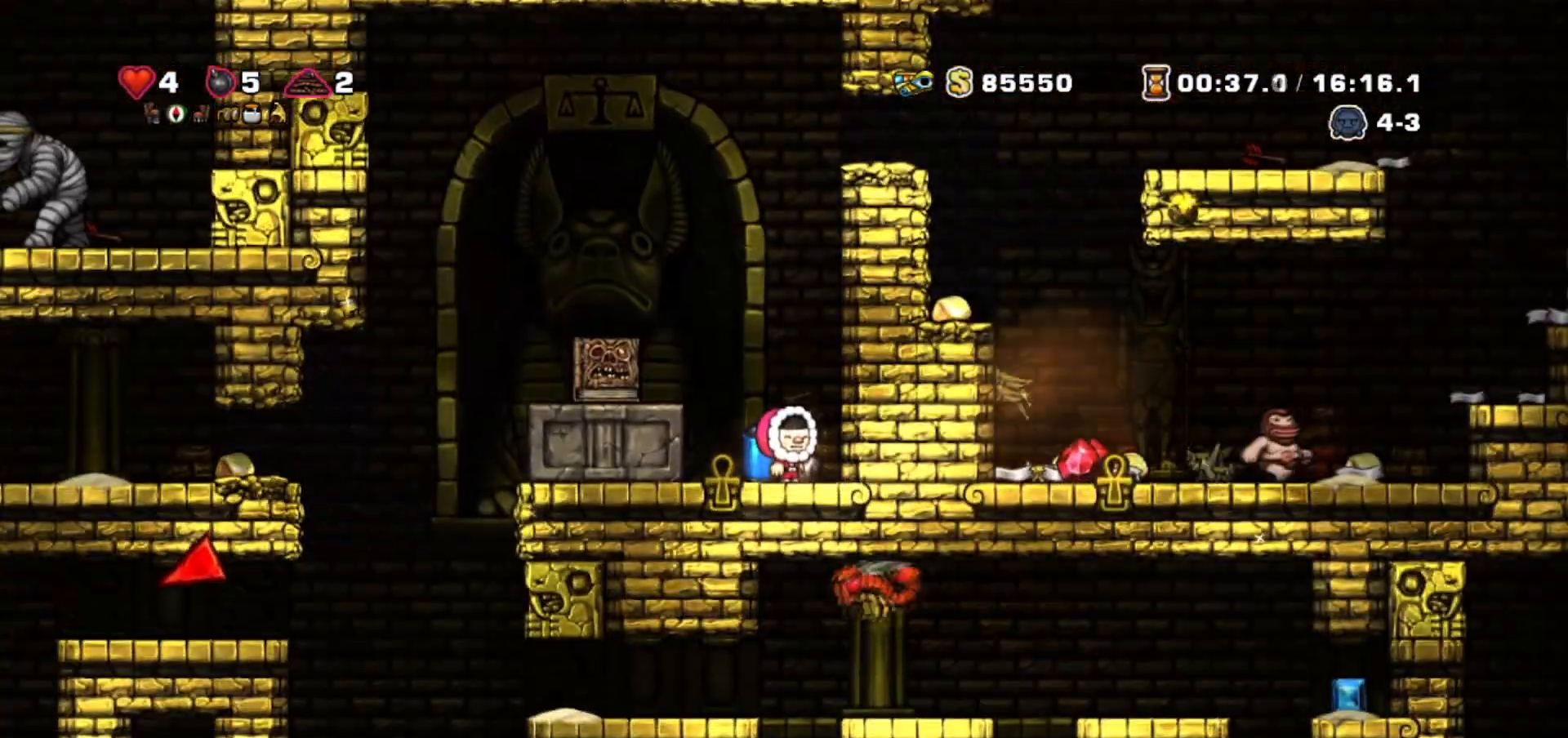
{"keys": ["down", "walk", "whip"], "events": [[367, "down", "down"], [367, "walk", "down"], [500, "whip", "down"]]}
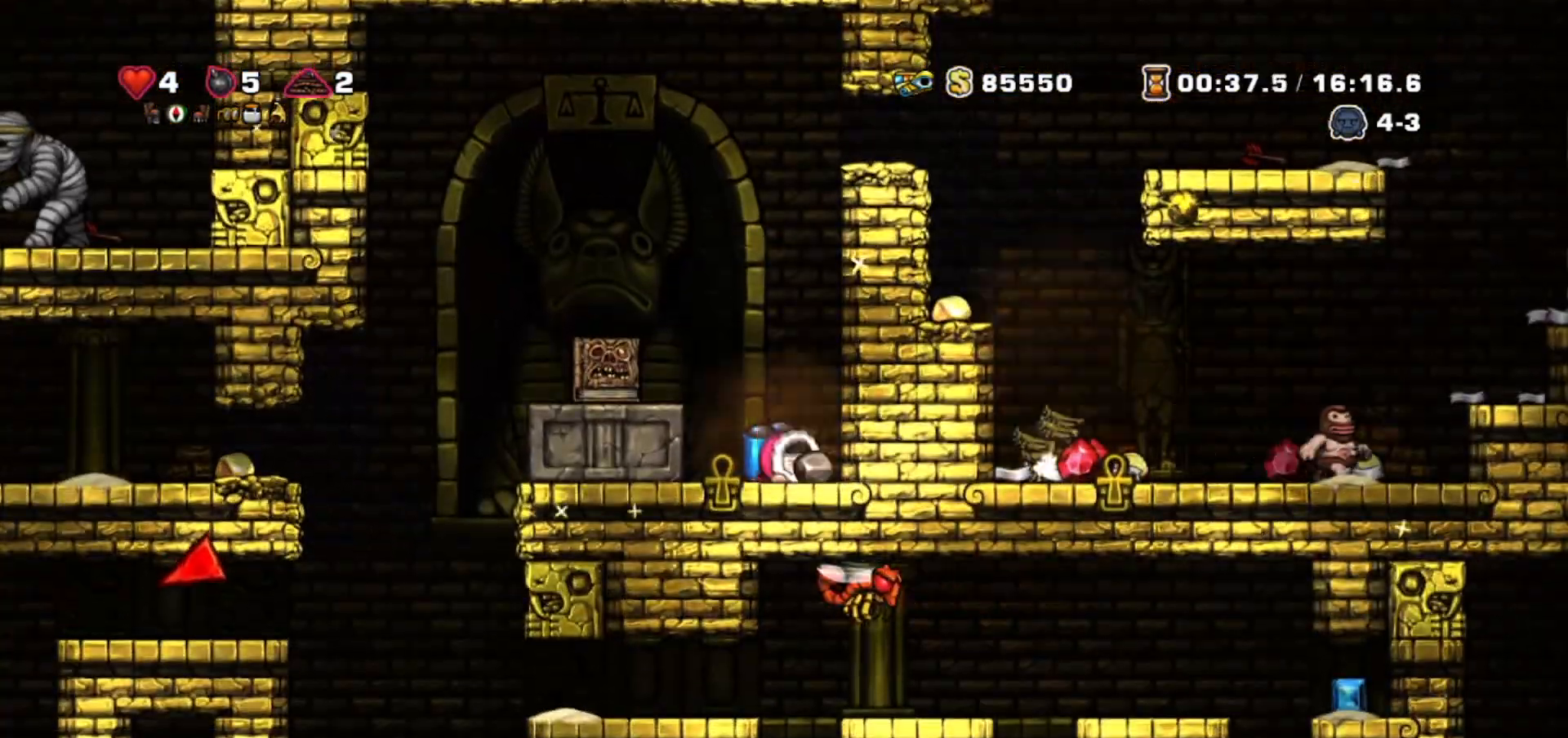
{"keys": ["down", "jump", "walk"]}